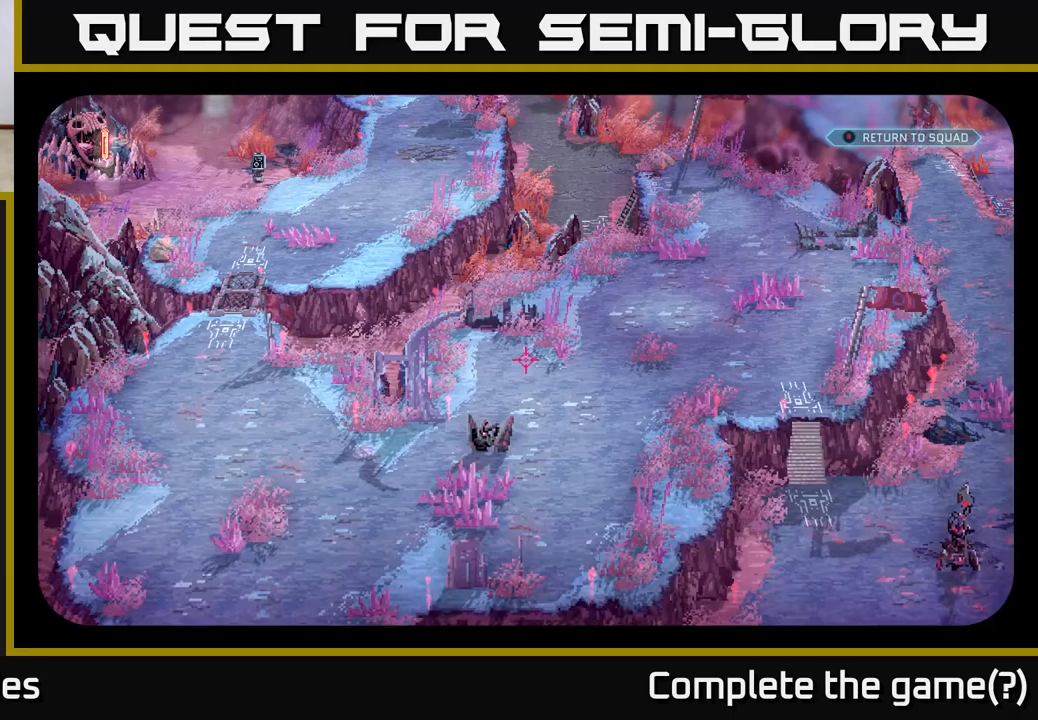
Gameplay with a controller (Xbox layout); each line is a JSON object with the inputs held at the frame after it. "events" lists button and stick changes between this image and that frame as [ms after this image, input, new state], when the widget could be followed in between.
{"buttons": [], "left_stick": "center", "right_stick": "center", "events": [[267, "right_stick", "center"]]}
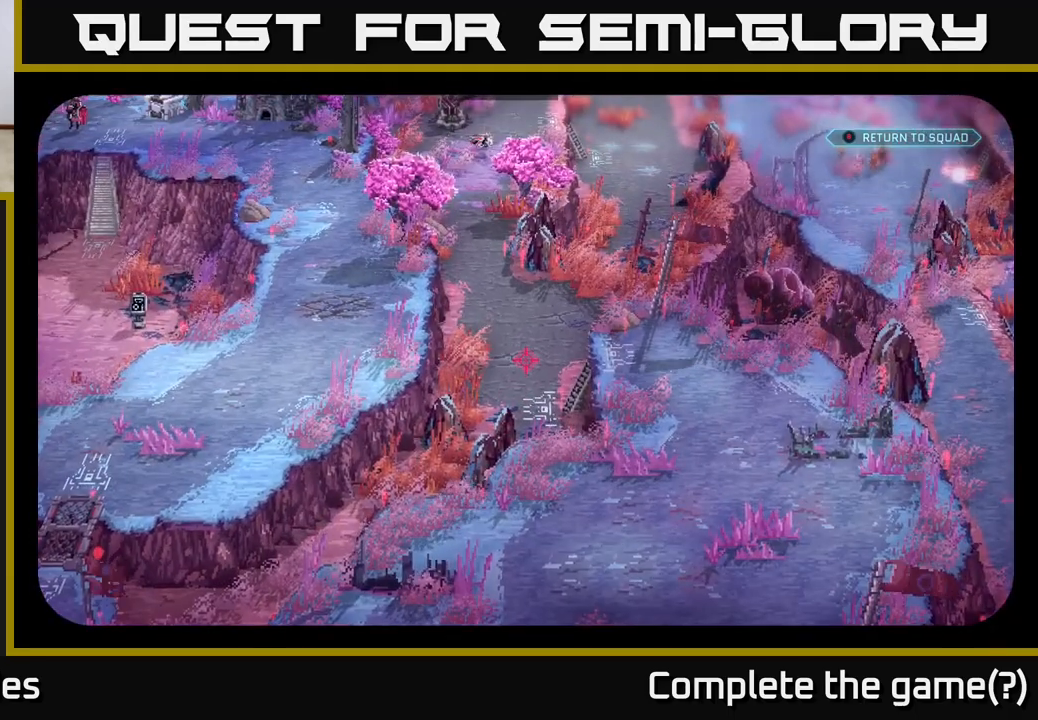
{"buttons": [], "left_stick": "center", "right_stick": "up", "events": [[433, "right_stick", "up"]]}
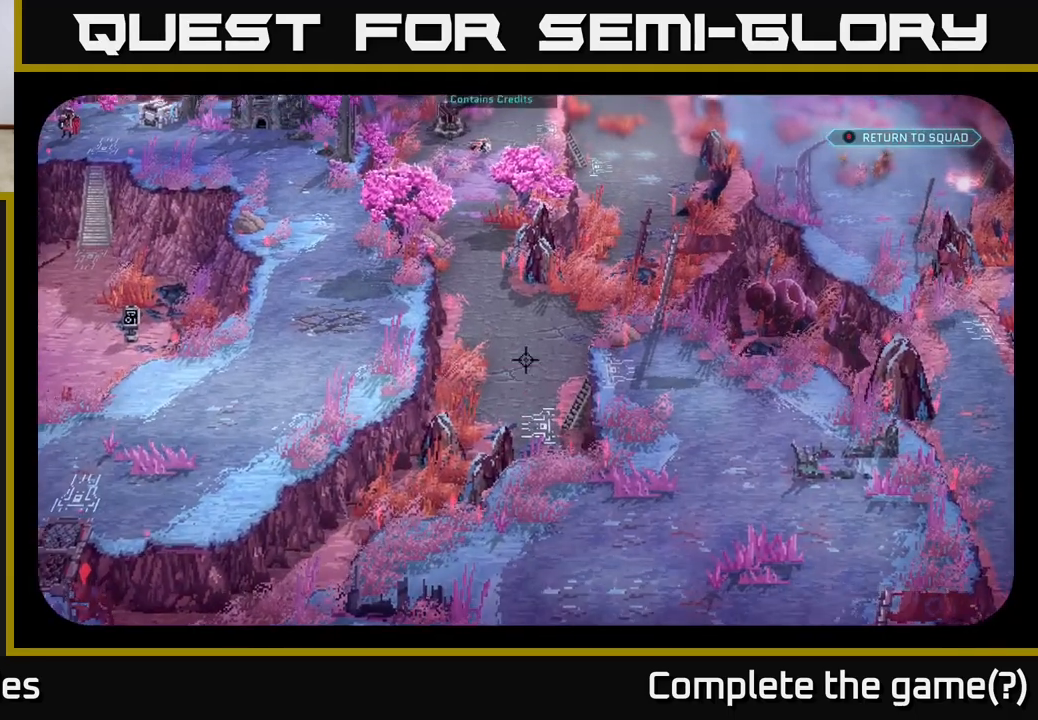
{"buttons": [], "left_stick": "center", "right_stick": "center", "events": [[167, "right_stick", "center"]]}
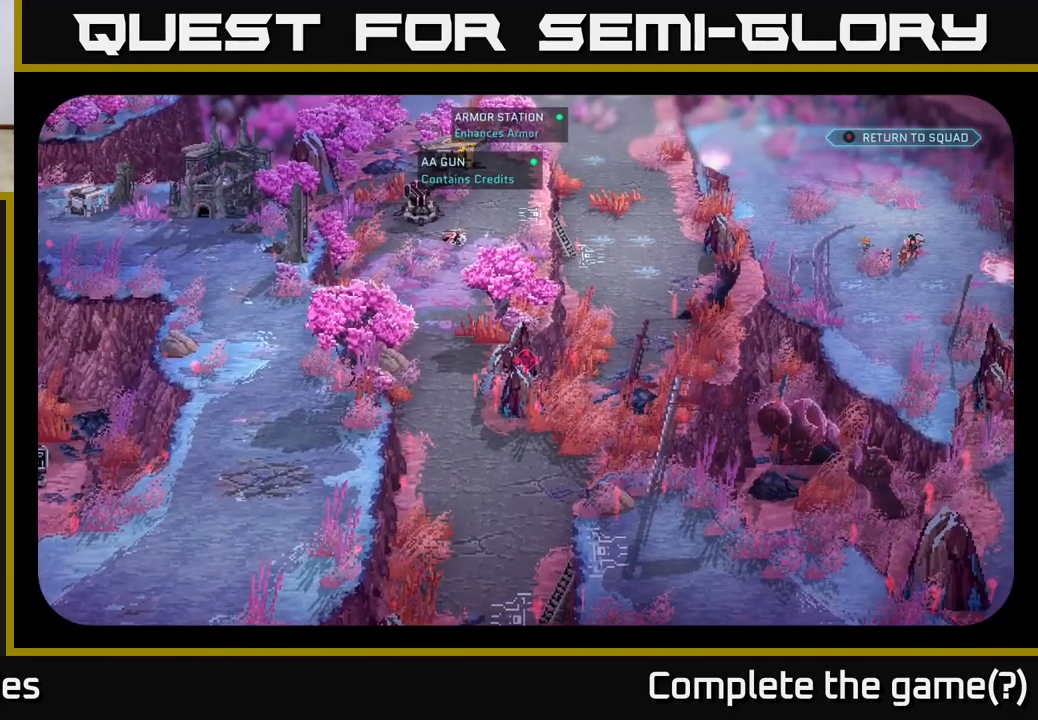
{"buttons": [], "left_stick": "center", "right_stick": "down-left", "events": [[417, "right_stick", "down-left"]]}
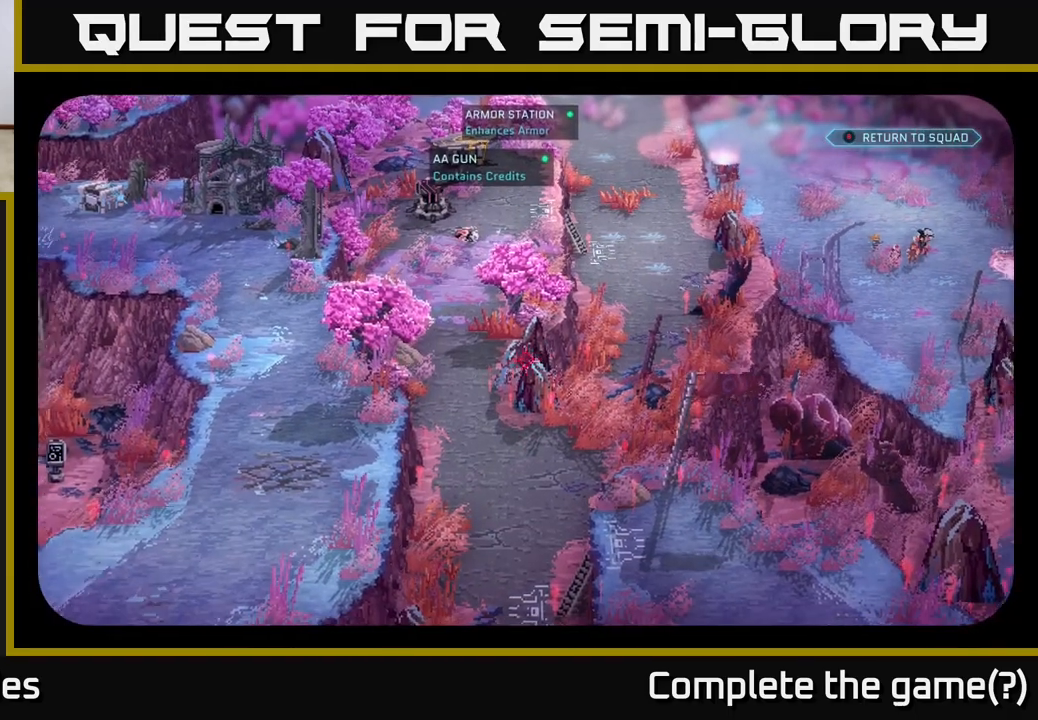
{"buttons": [], "left_stick": "center", "right_stick": "up", "events": [[67, "right_stick", "center"], [350, "right_stick", "up"]]}
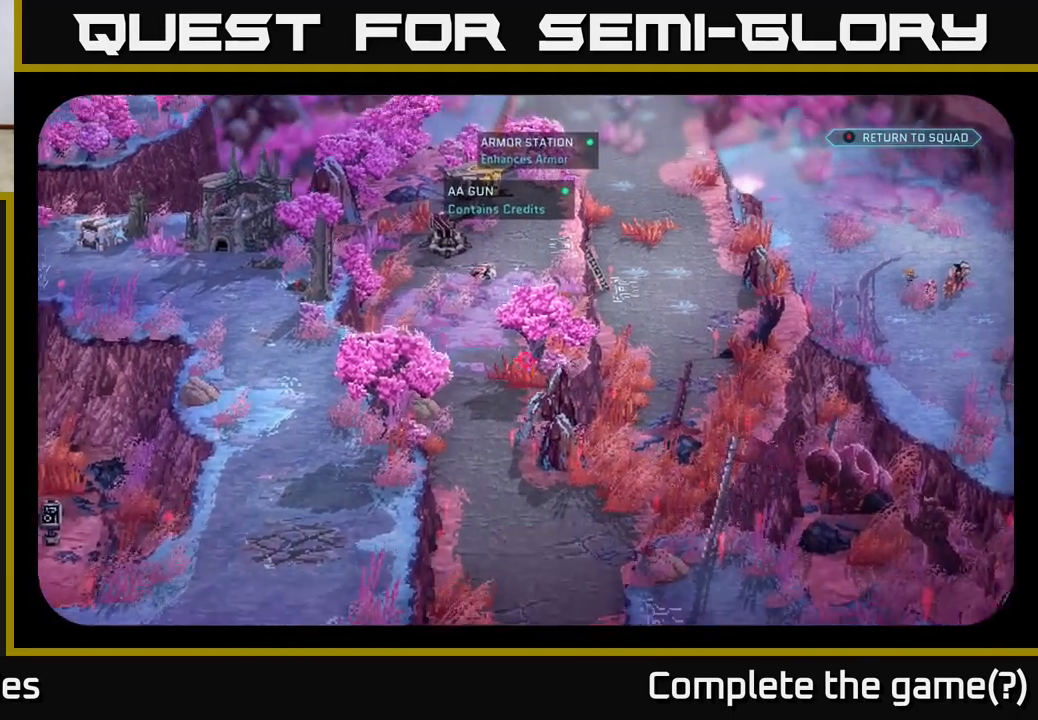
{"buttons": [], "left_stick": "center", "right_stick": "center", "events": [[183, "right_stick", "center"]]}
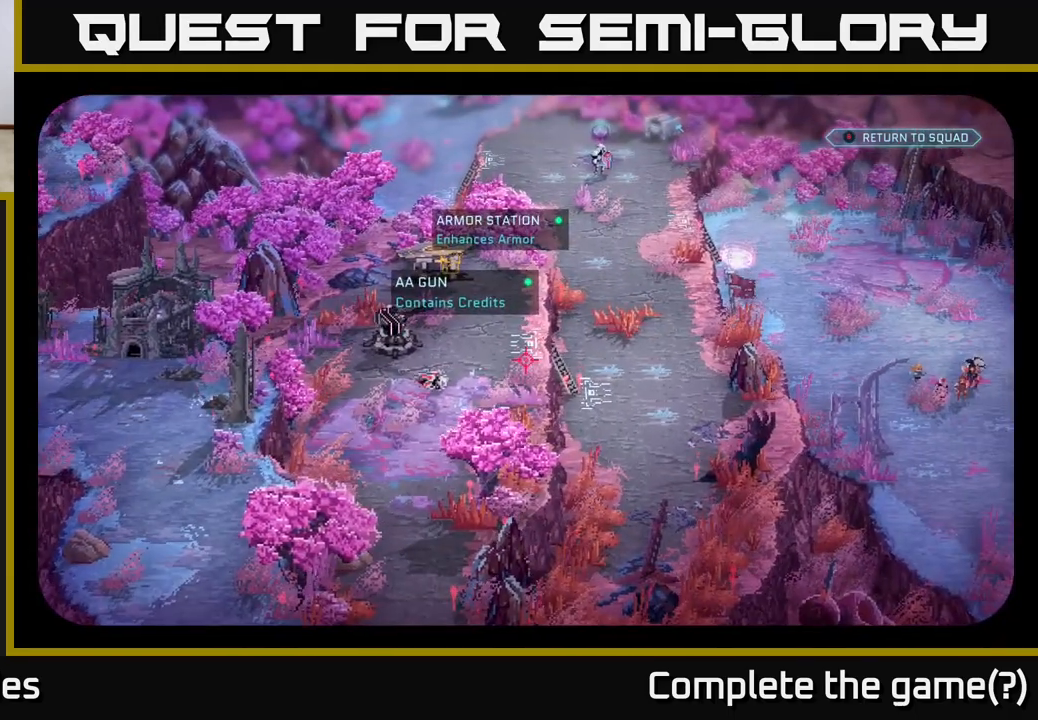
{"buttons": [], "left_stick": "center", "right_stick": "center", "events": [[250, "right_stick", "up-left"], [483, "right_stick", "center"]]}
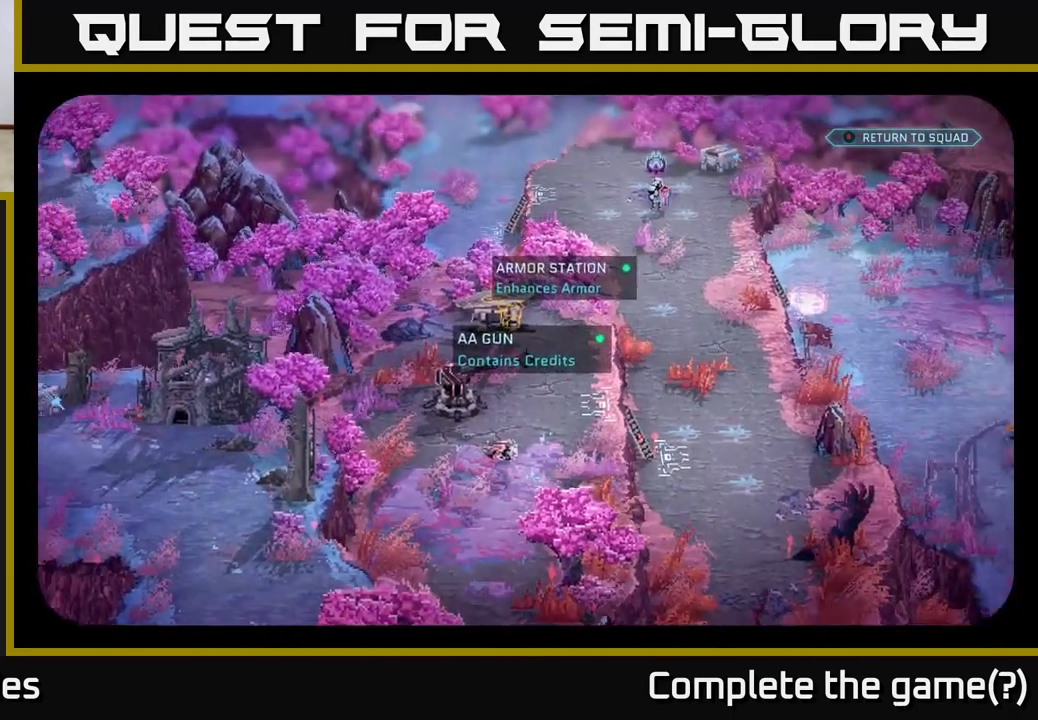
{"buttons": [], "left_stick": "center", "right_stick": "up", "events": [[450, "right_stick", "up"]]}
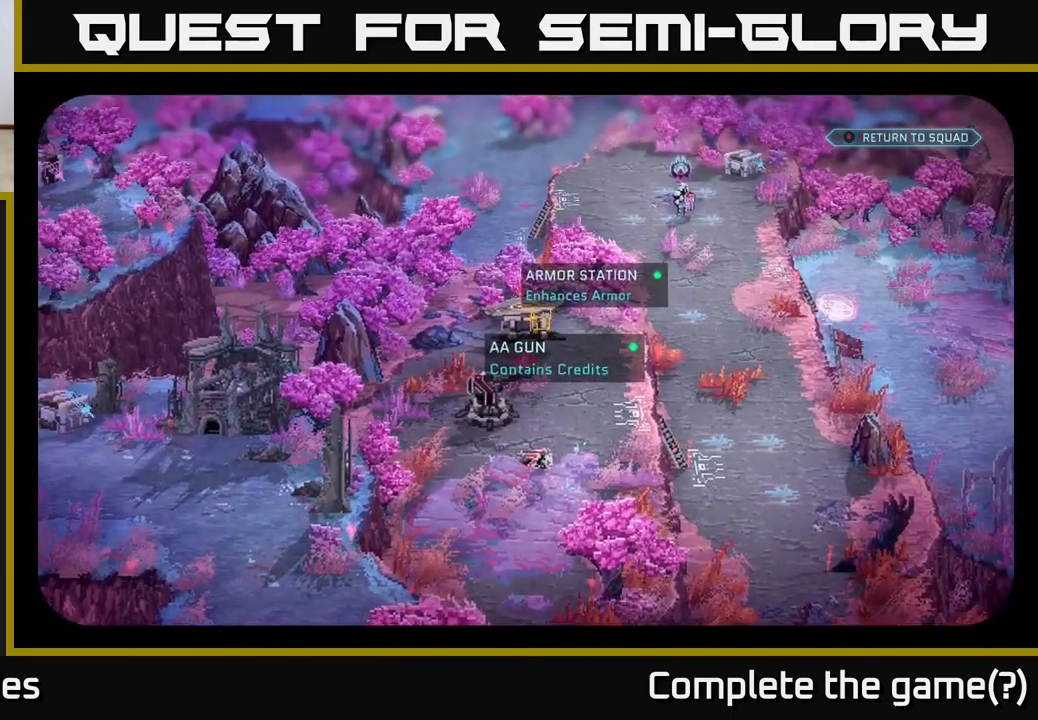
{"buttons": [], "left_stick": "center", "right_stick": "right", "events": [[67, "right_stick", "center"], [433, "right_stick", "right"]]}
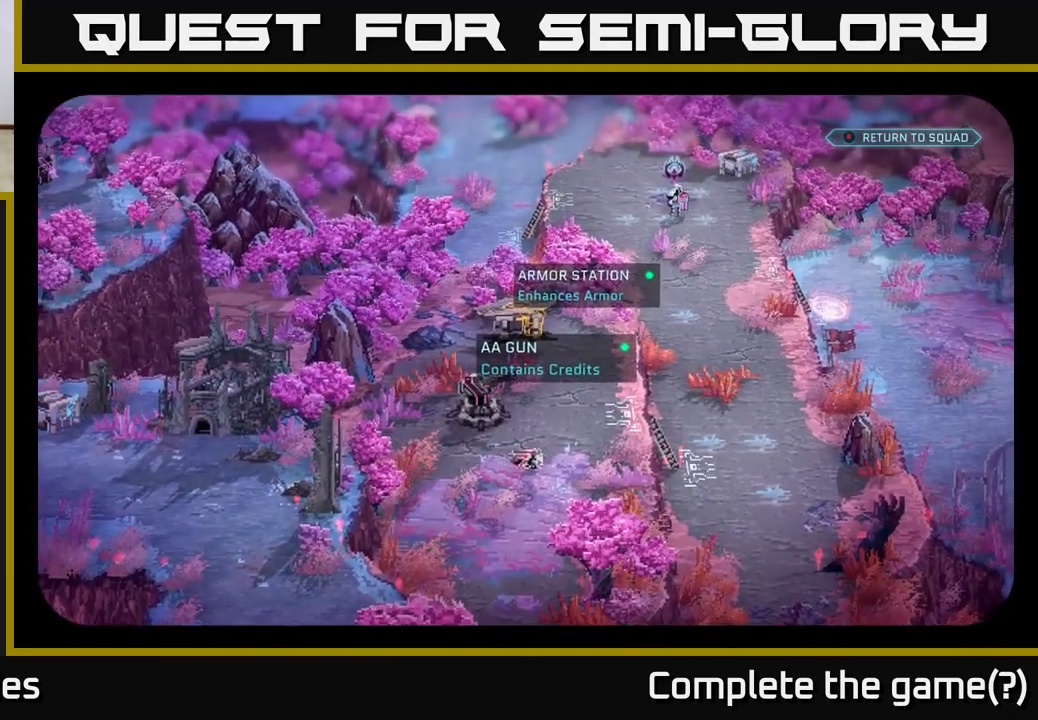
{"buttons": [], "left_stick": "center", "right_stick": "center", "events": [[50, "right_stick", "center"]]}
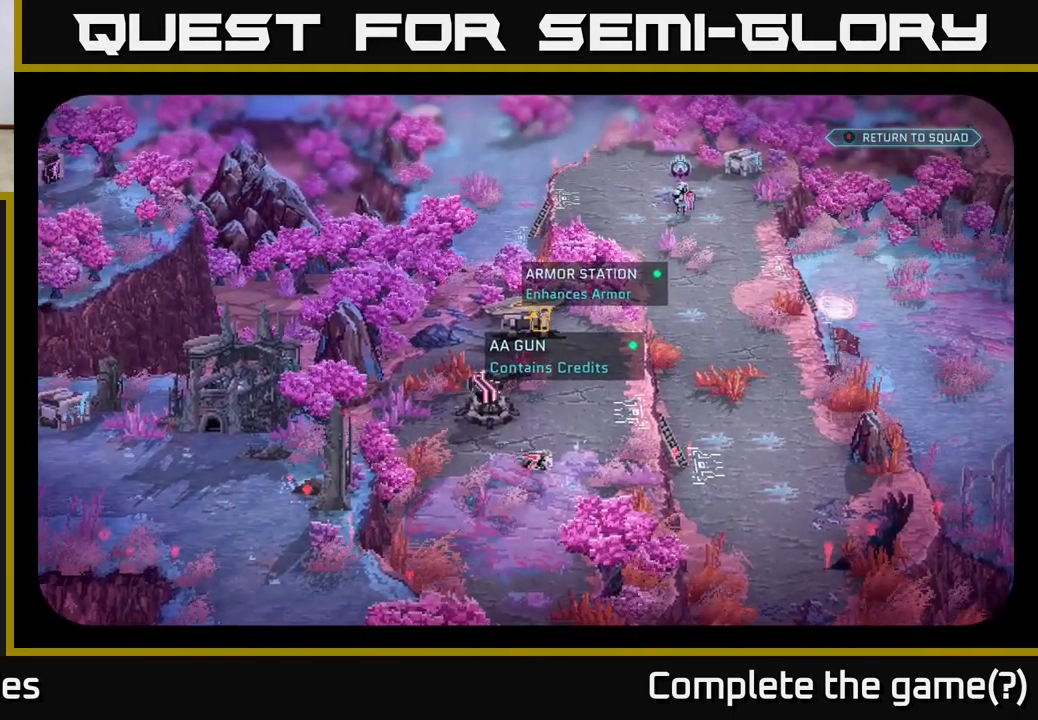
{"buttons": [], "left_stick": "center", "right_stick": "right", "events": [[317, "right_stick", "right"]]}
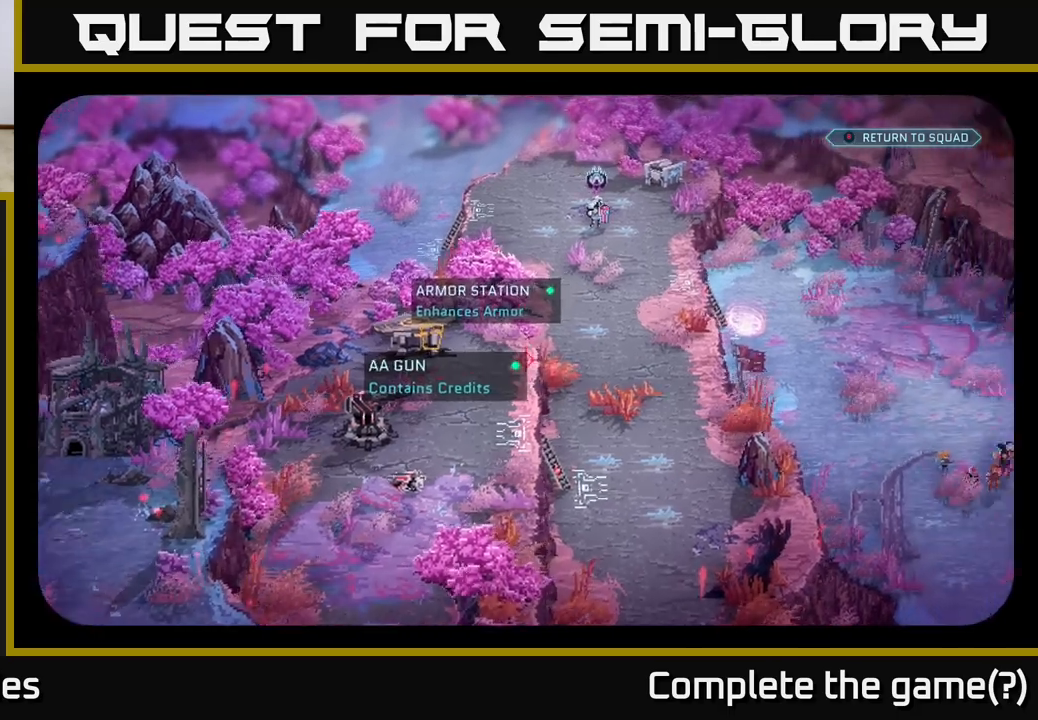
{"buttons": [], "left_stick": "center", "right_stick": "left", "events": [[233, "right_stick", "up"], [300, "right_stick", "up-left"], [417, "right_stick", "left"]]}
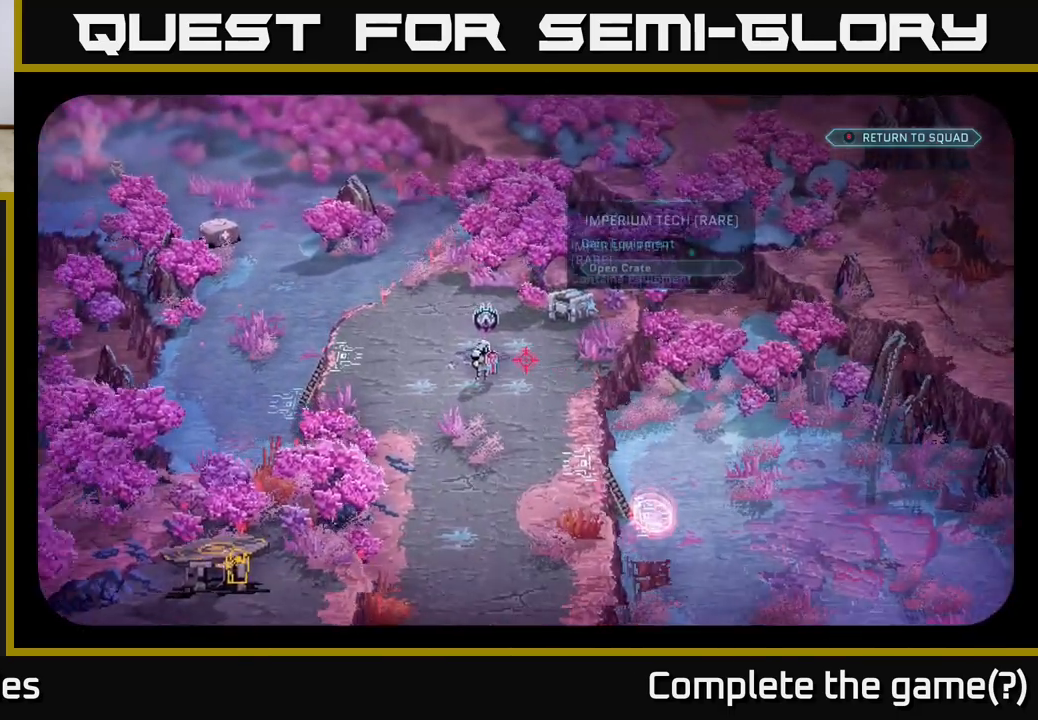
{"buttons": [], "left_stick": "center", "right_stick": "center", "events": [[17, "right_stick", "center"]]}
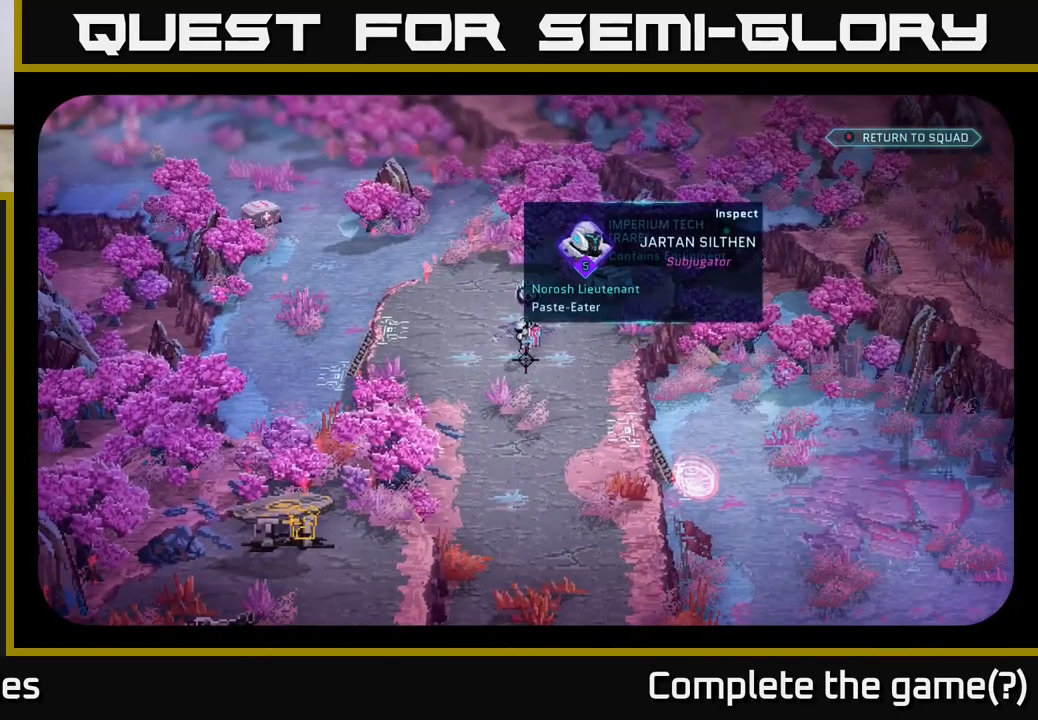
{"buttons": [], "left_stick": "center", "right_stick": "center", "events": [[17, "A", "down"], [83, "A", "up"]]}
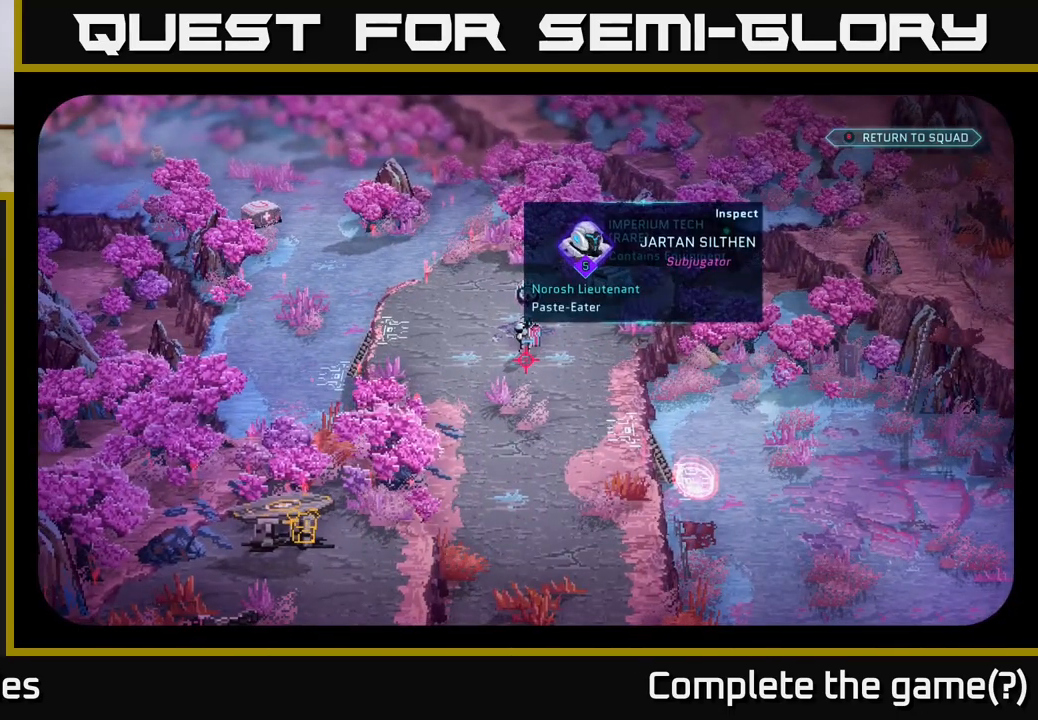
{"buttons": [], "left_stick": "center", "right_stick": "center", "events": [[50, "right_stick", "up-right"], [100, "right_stick", "down-right"], [350, "right_stick", "center"]]}
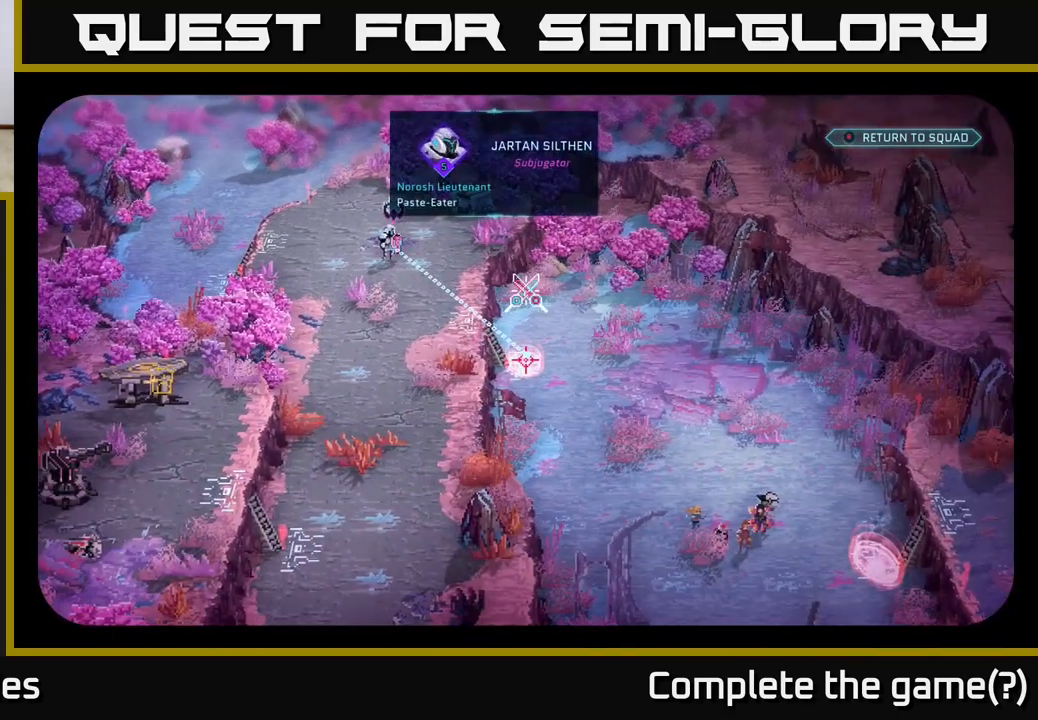
{"buttons": [], "left_stick": "up-left", "right_stick": "center", "events": [[33, "left_stick", "up-left"], [150, "left_stick", "up"], [367, "left_stick", "up-left"]]}
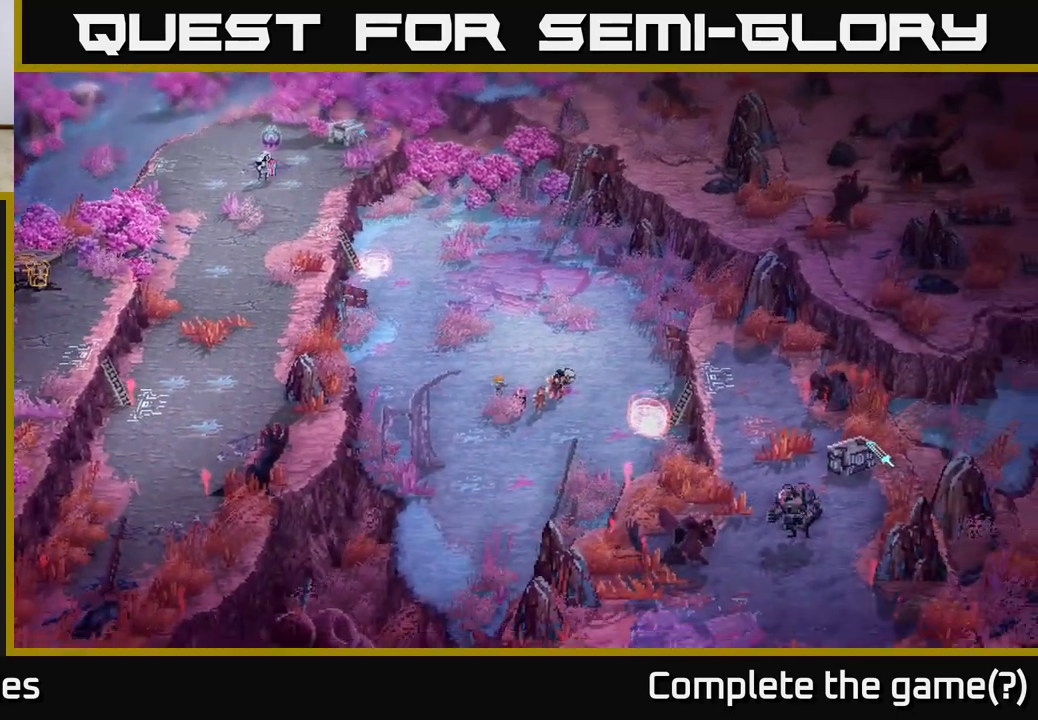
{"buttons": [], "left_stick": "up-left", "right_stick": "center", "events": []}
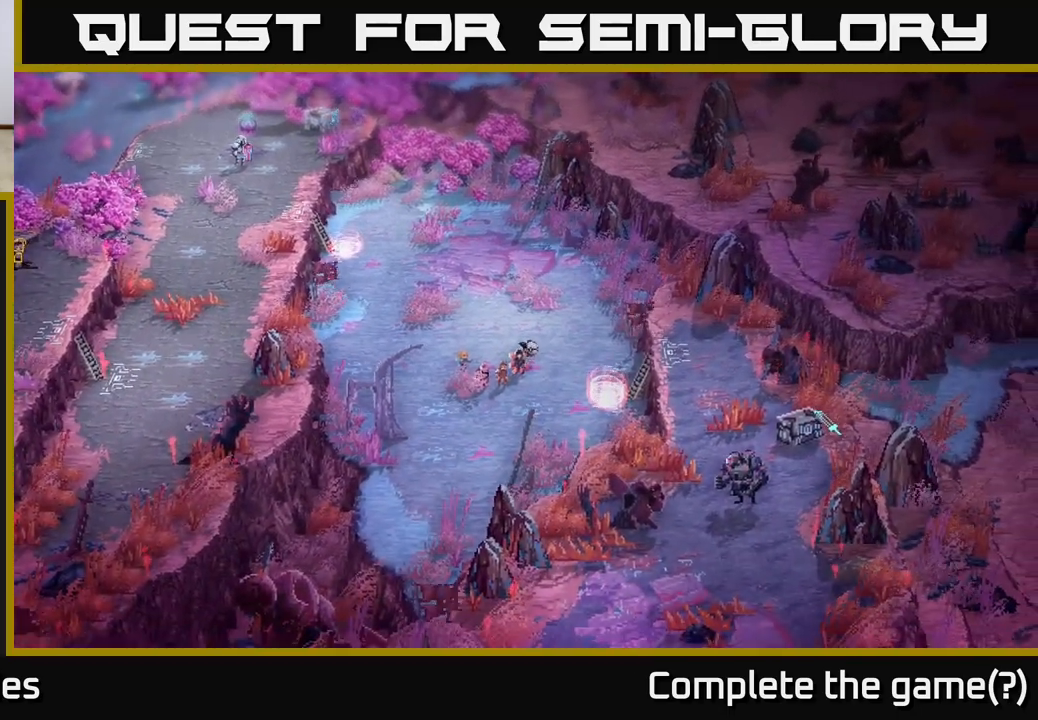
{"buttons": [], "left_stick": "up-left", "right_stick": "center", "events": []}
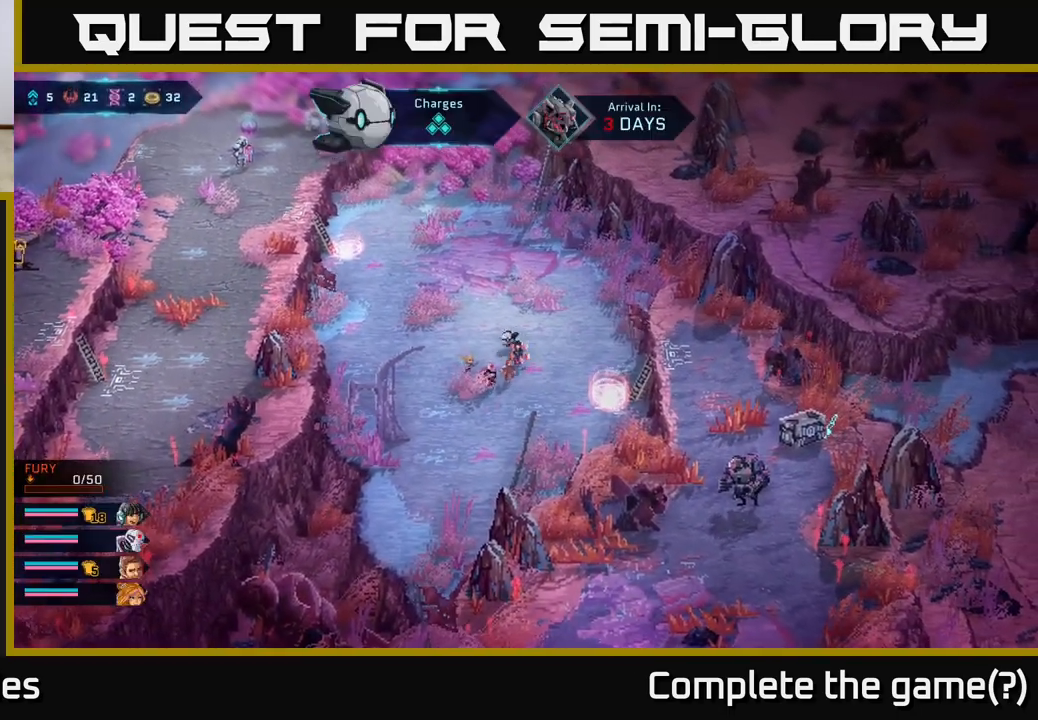
{"buttons": [], "left_stick": "up-left", "right_stick": "center", "events": []}
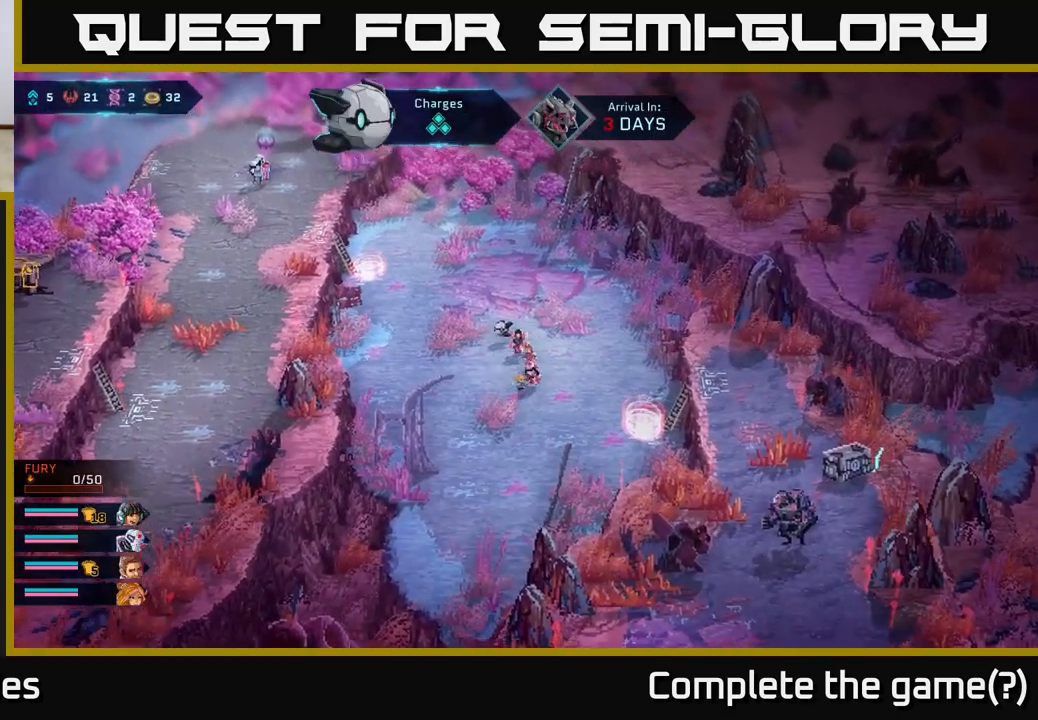
{"buttons": [], "left_stick": "up-left", "right_stick": "center", "events": []}
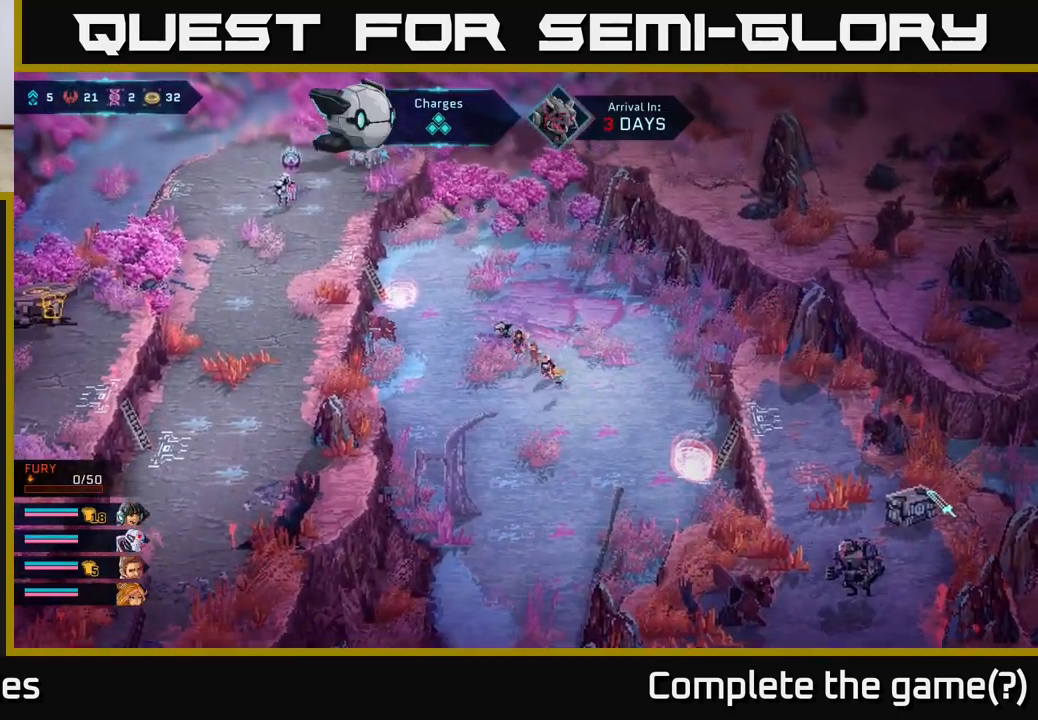
{"buttons": [], "left_stick": "left", "right_stick": "center", "events": [[33, "left_stick", "left"], [167, "left_stick", "up-left"], [333, "left_stick", "left"]]}
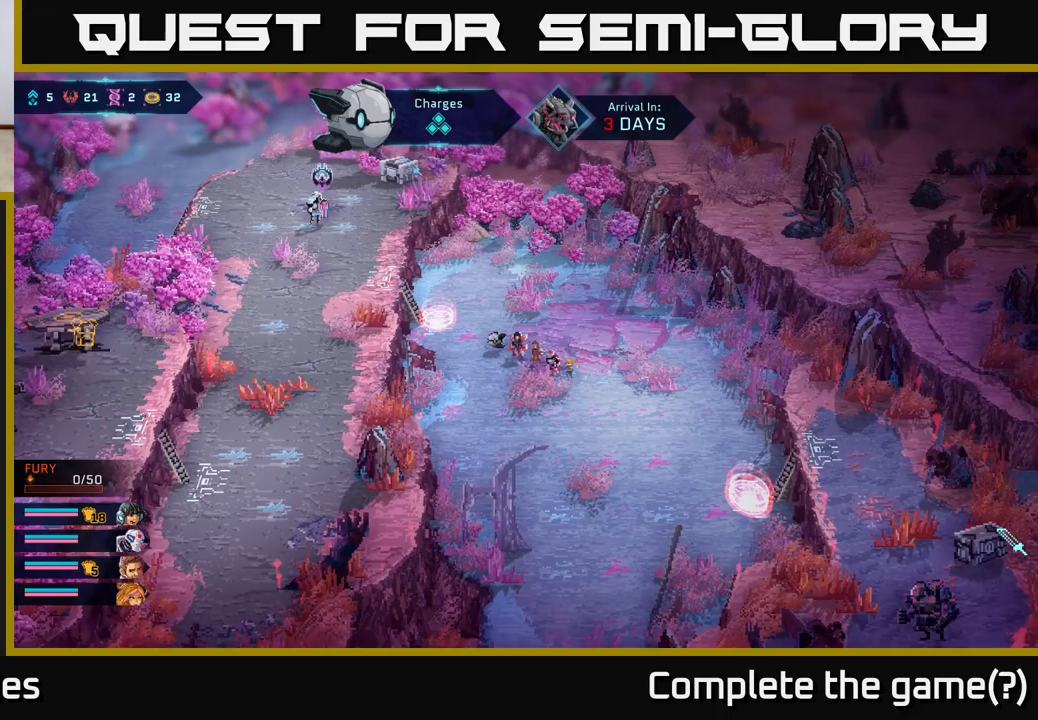
{"buttons": [], "left_stick": "left", "right_stick": "center", "events": [[167, "left_stick", "up-left"], [433, "left_stick", "left"]]}
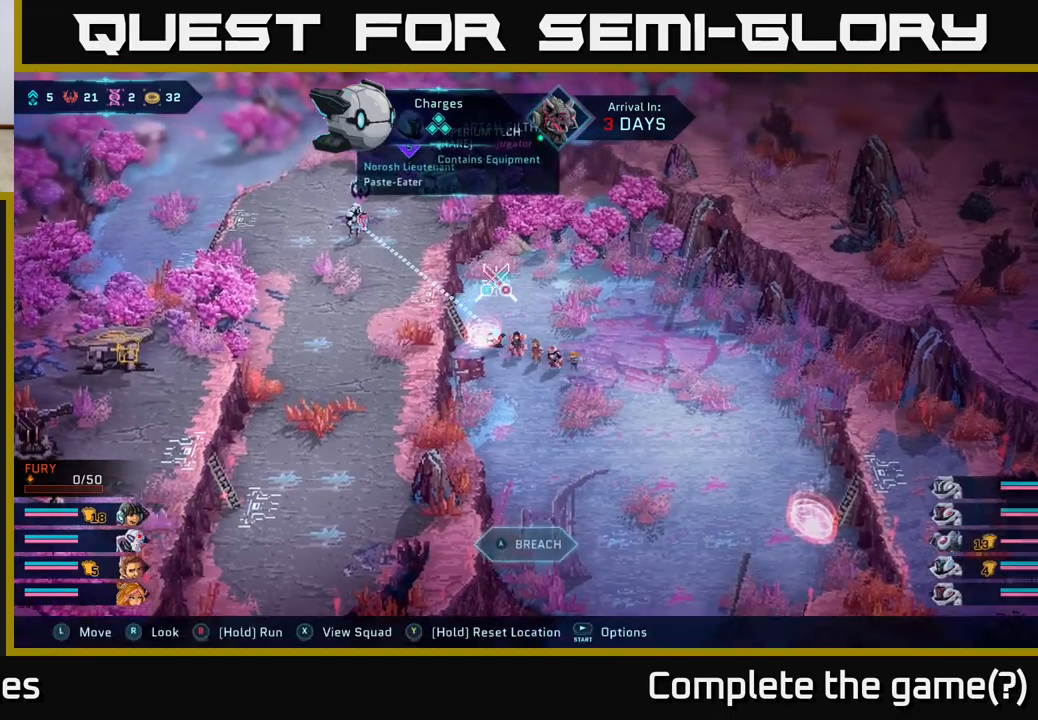
{"buttons": [], "left_stick": "center", "right_stick": "center", "events": [[83, "left_stick", "center"]]}
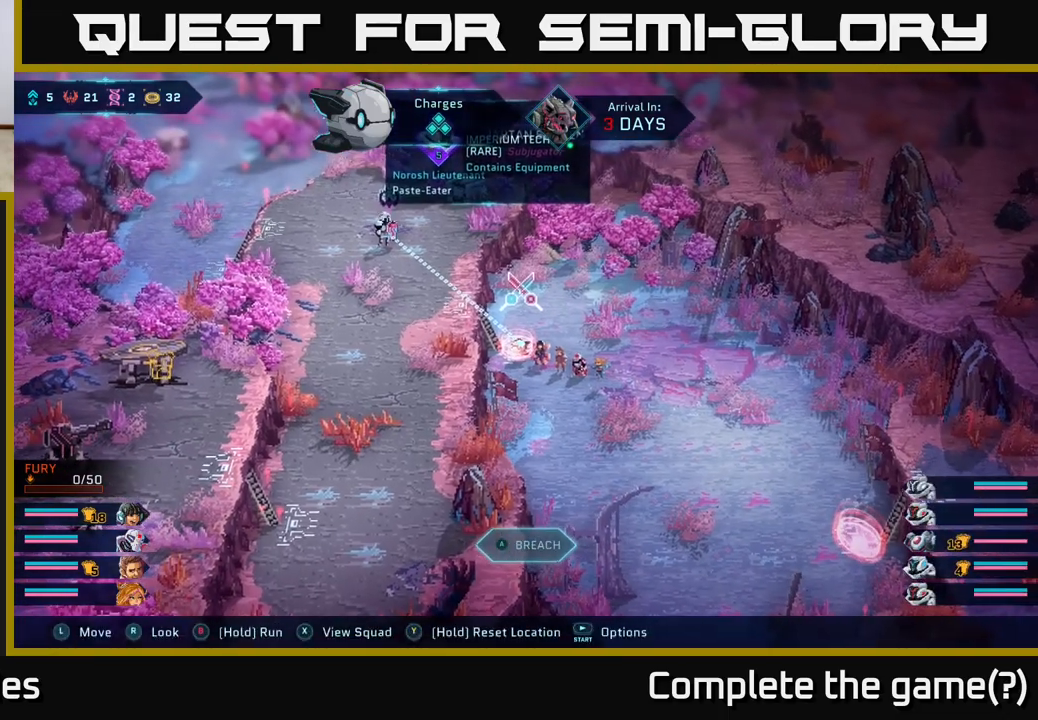
{"buttons": [], "left_stick": "center", "right_stick": "center", "events": [[233, "A", "down"], [333, "A", "up"]]}